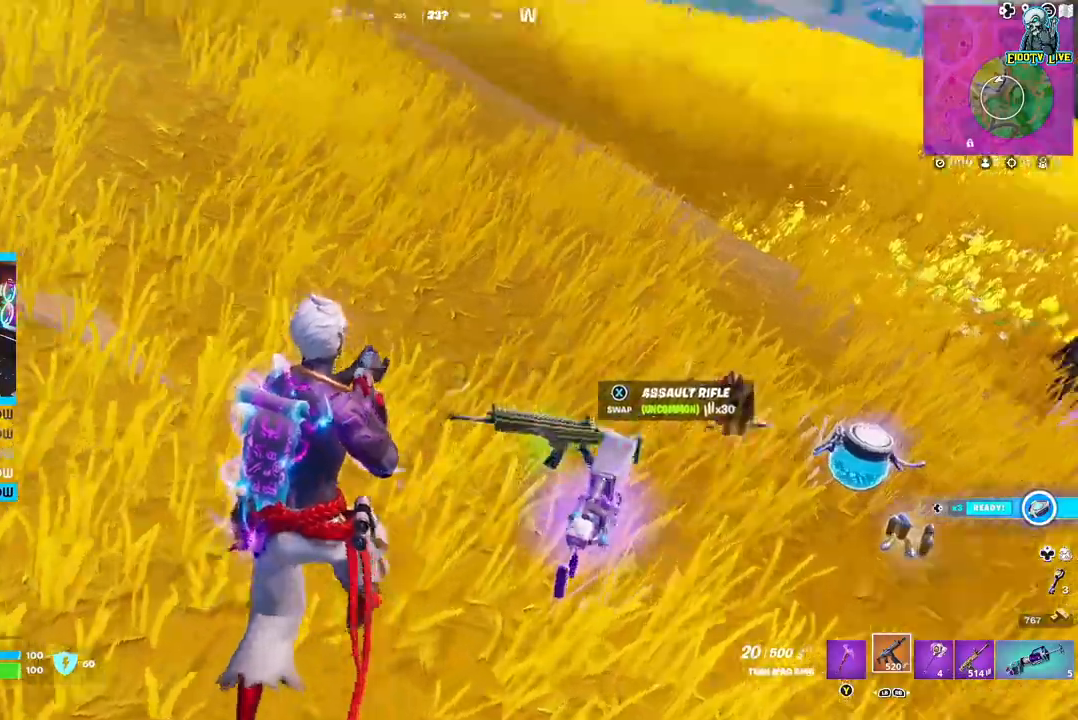
Gameplay with a controller (Xbox layout); each line is a JSON object with the inputs held at the frame after it (dt_ms = milliseconds from this image to that frame). "events" lists button and stick changes between this image and that frame as [ms after this image, input, new state], when the widget could be followed in between.
{"dt_ms": 500, "buttons": [], "left_stick": "up", "right_stick": "center", "events": [[183, "right_stick", "center"], [283, "L1", "down"], [400, "L1", "up"]]}
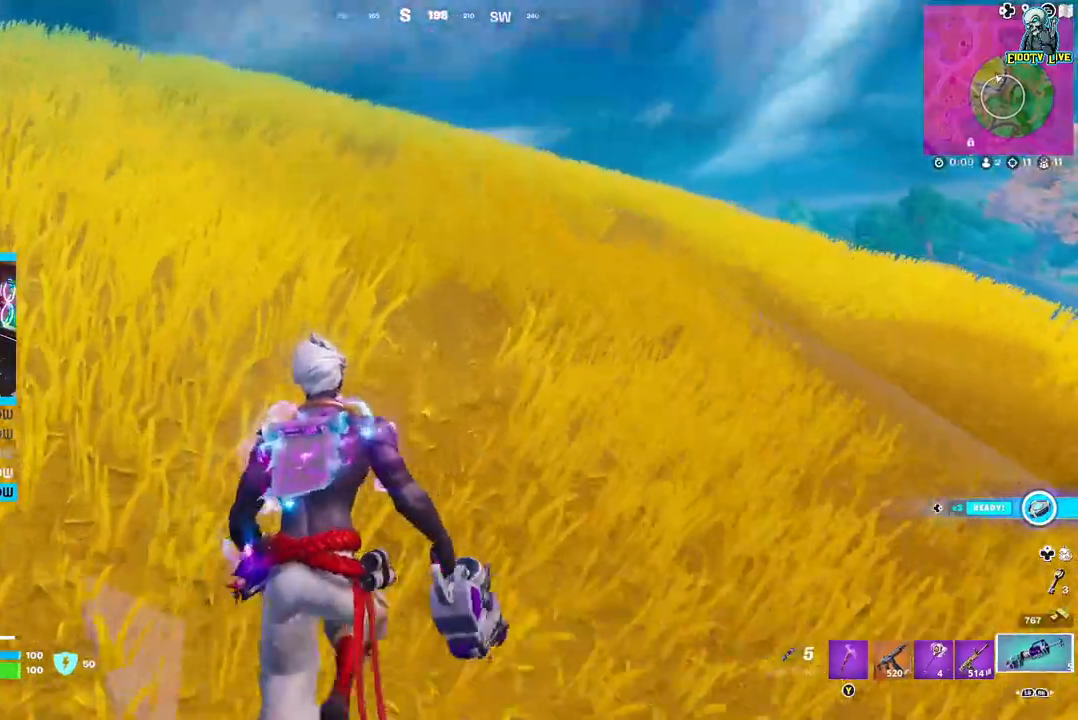
{"dt_ms": 500, "buttons": ["L1"], "left_stick": "up", "right_stick": "center", "events": [[333, "L1", "down"], [450, "L1", "up"], [500, "L1", "down"]]}
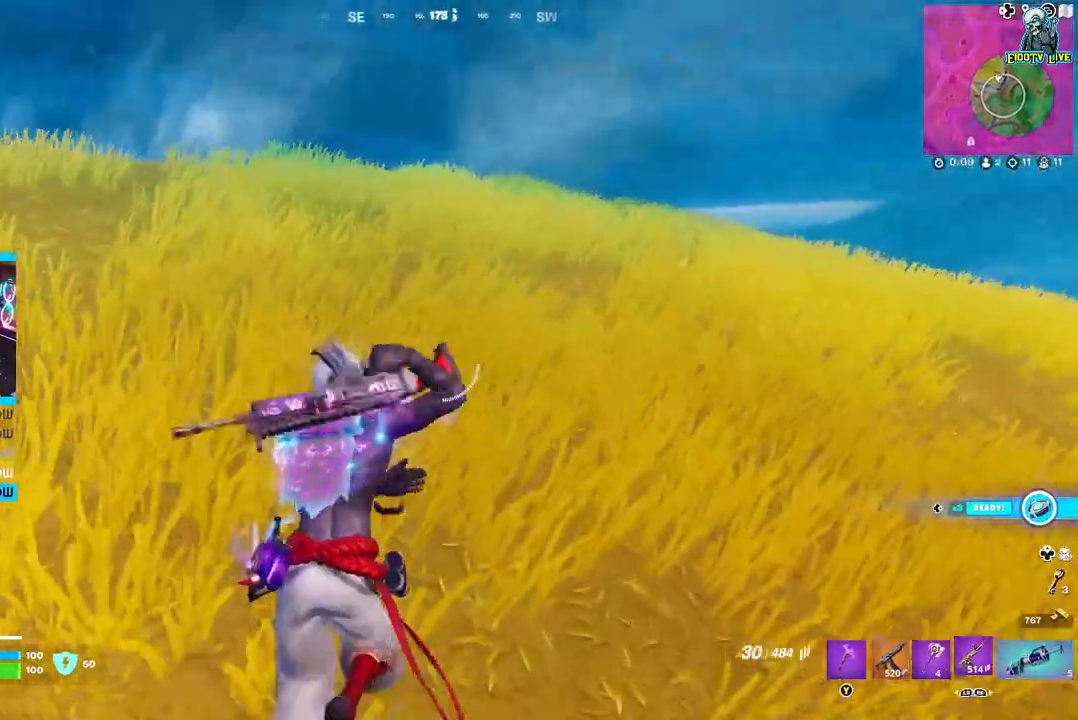
{"dt_ms": 500, "buttons": [], "left_stick": "up-right", "right_stick": "center", "events": [[133, "L1", "up"], [350, "L1", "down"], [450, "L1", "up"], [500, "left_stick", "up-right"]]}
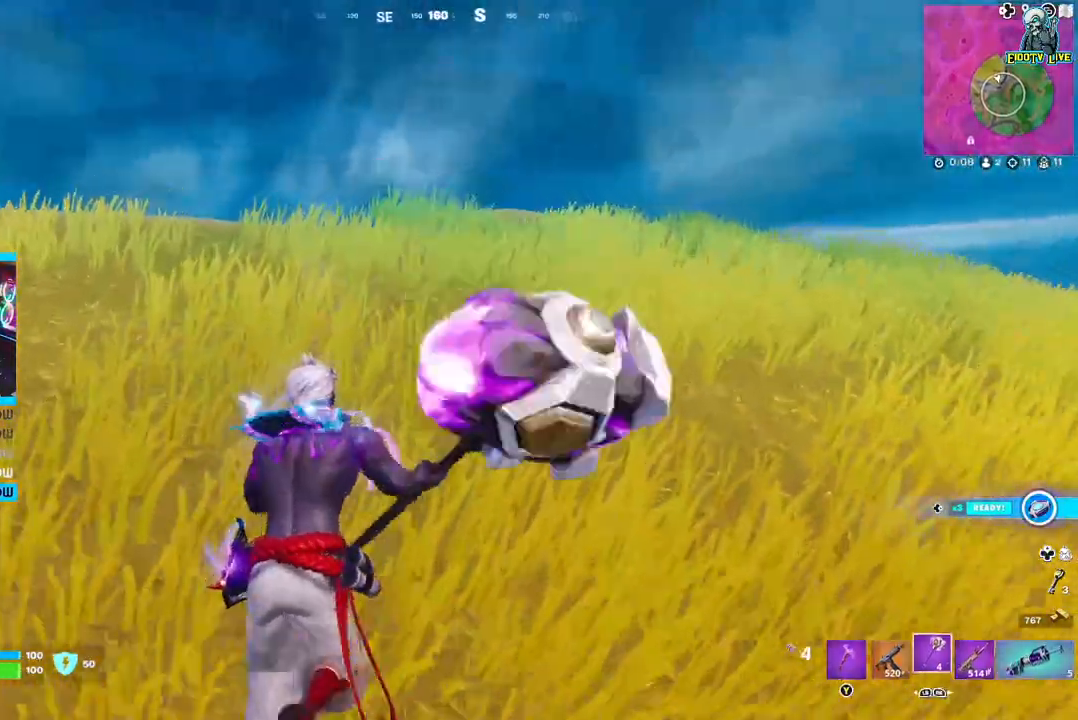
{"dt_ms": 500, "buttons": [], "left_stick": "up-right", "right_stick": "center", "events": [[250, "L1", "down"], [333, "L1", "up"]]}
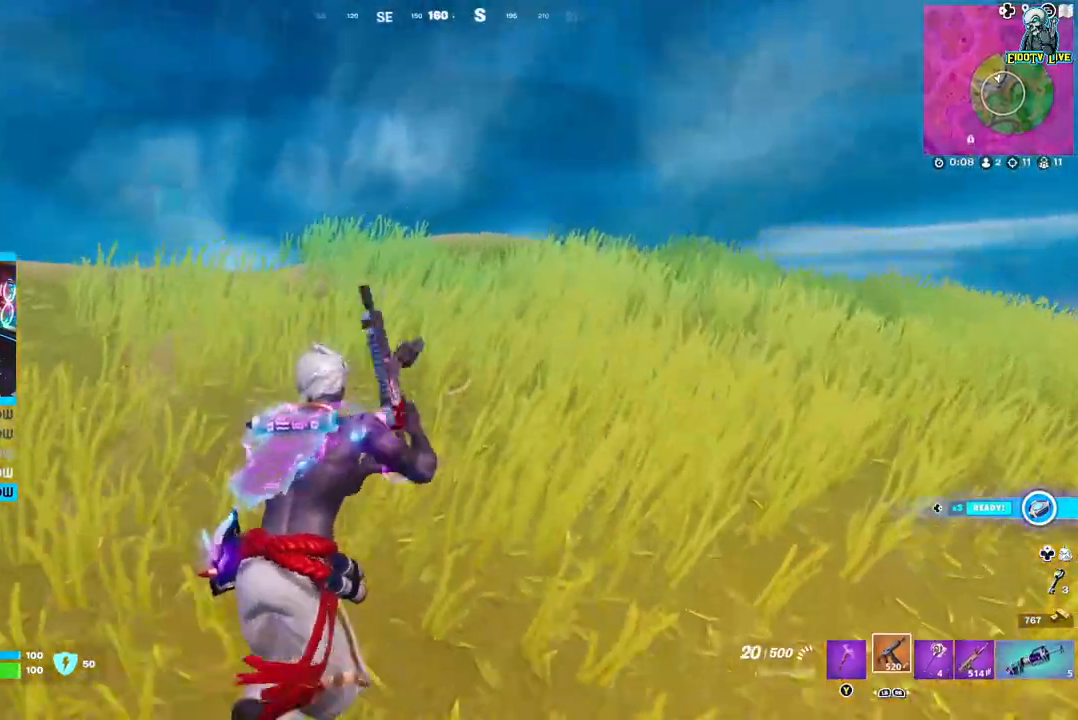
{"dt_ms": 500, "buttons": ["R1"], "left_stick": "right", "right_stick": "center", "events": [[317, "R1", "down"], [417, "R1", "up"], [417, "left_stick", "right"], [467, "R1", "down"]]}
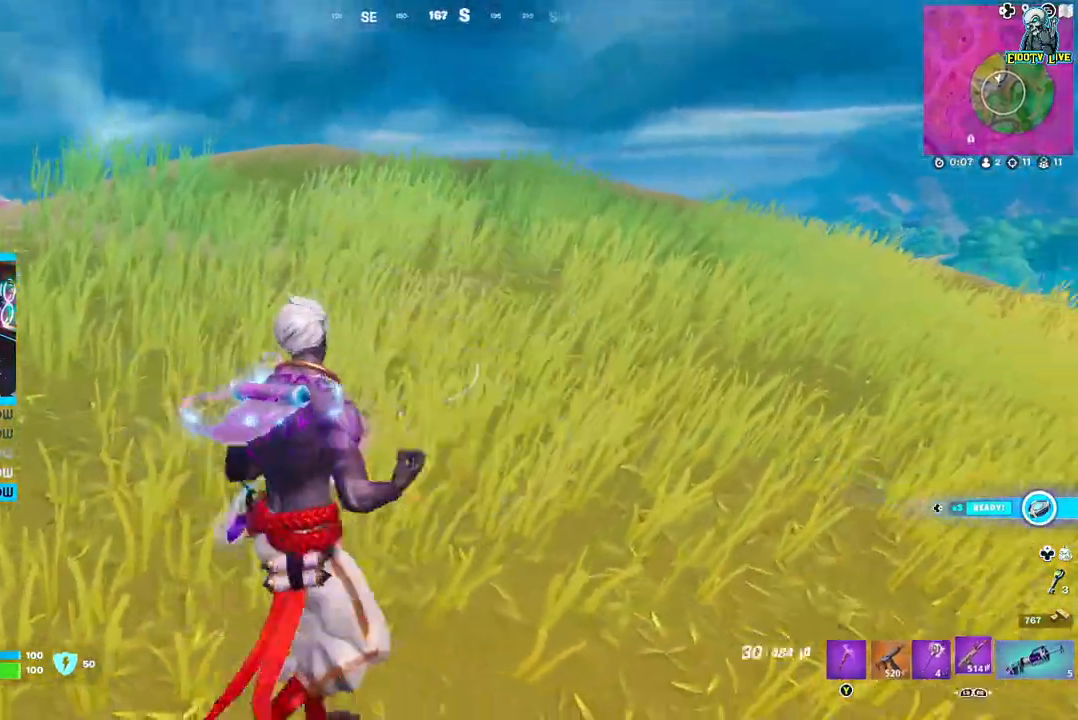
{"dt_ms": 500, "buttons": [], "left_stick": "right", "right_stick": "center", "events": [[83, "R1", "up"], [350, "X", "down"], [483, "X", "up"]]}
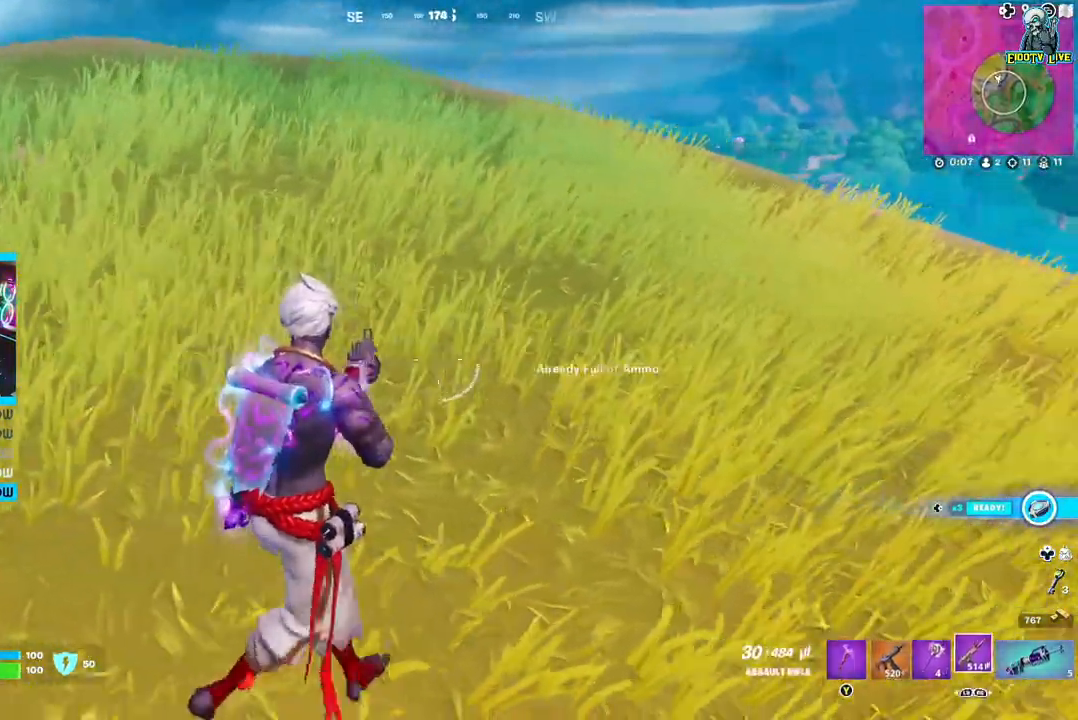
{"dt_ms": 500, "buttons": [], "left_stick": "right", "right_stick": "right", "events": [[67, "X", "down"], [150, "X", "up"], [383, "right_stick", "right"]]}
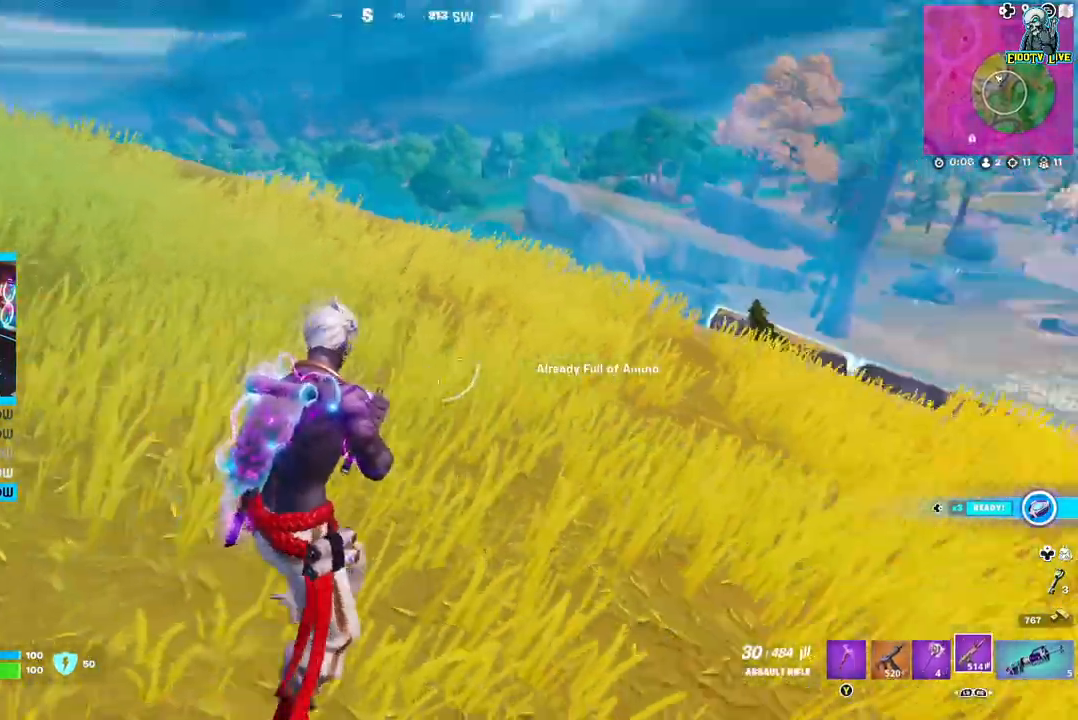
{"dt_ms": 500, "buttons": [], "left_stick": "up-right", "right_stick": "center", "events": [[33, "left_stick", "up-right"], [33, "right_stick", "center"], [350, "L1", "down"], [467, "L1", "up"]]}
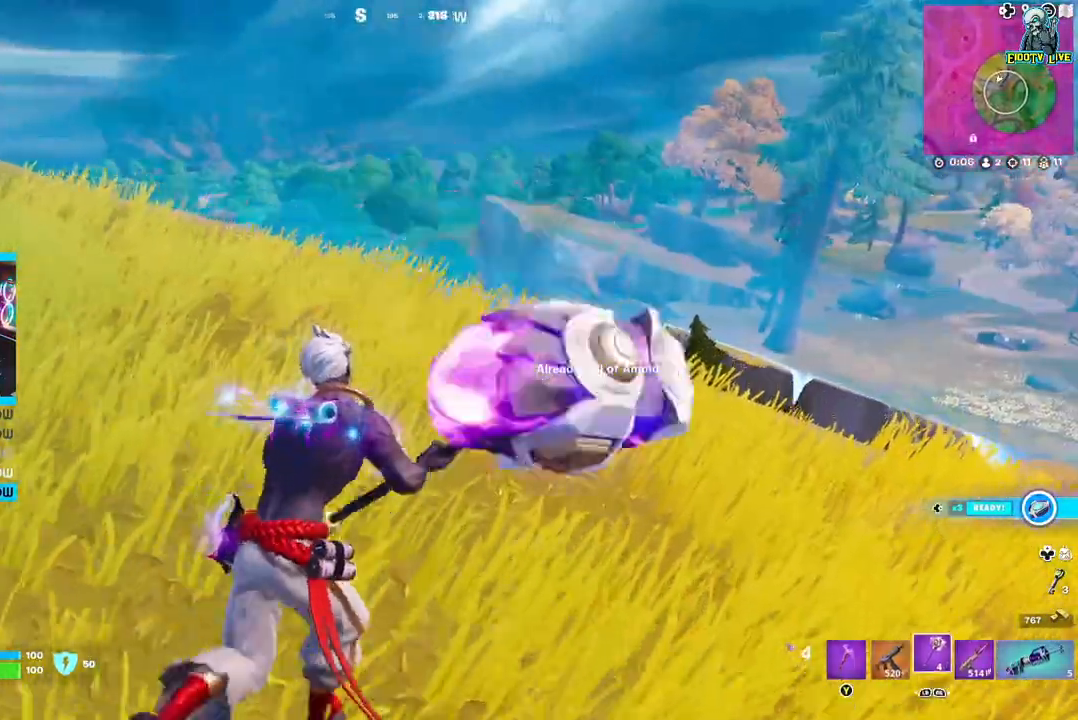
{"dt_ms": 500, "buttons": [], "left_stick": "up-right", "right_stick": "right", "events": [[317, "right_stick", "right"]]}
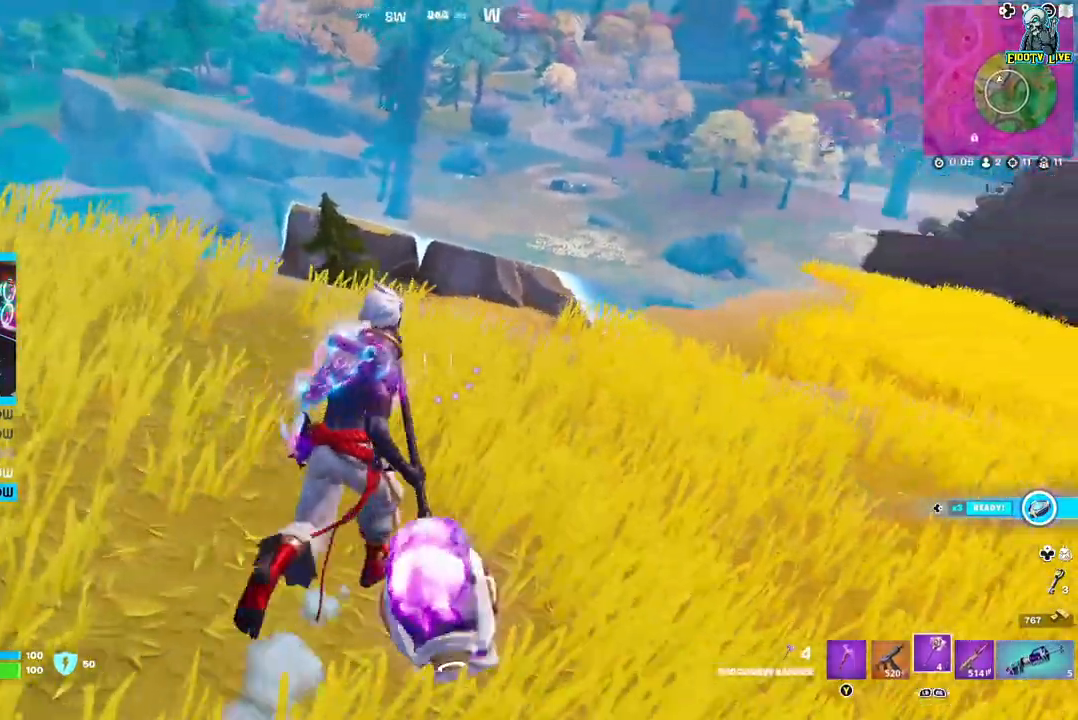
{"dt_ms": 500, "buttons": [], "left_stick": "up-right", "right_stick": "left", "events": [[67, "right_stick", "center"], [250, "right_stick", "left"]]}
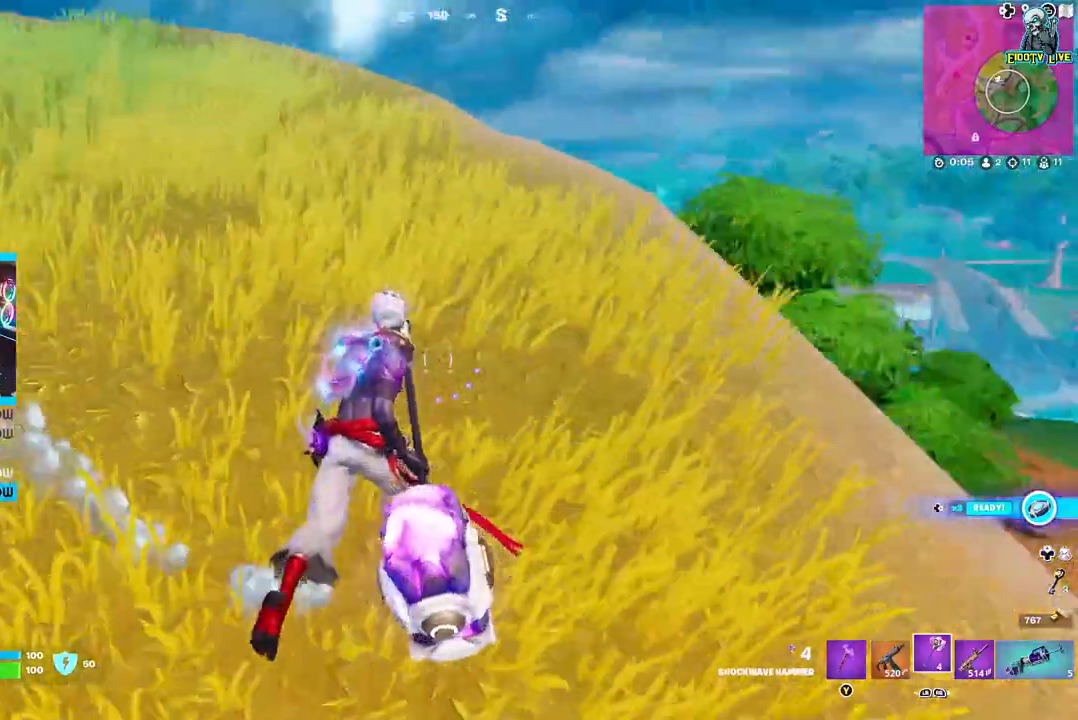
{"dt_ms": 500, "buttons": [], "left_stick": "up-left", "right_stick": "left", "events": [[117, "left_stick", "up"], [233, "left_stick", "up-left"]]}
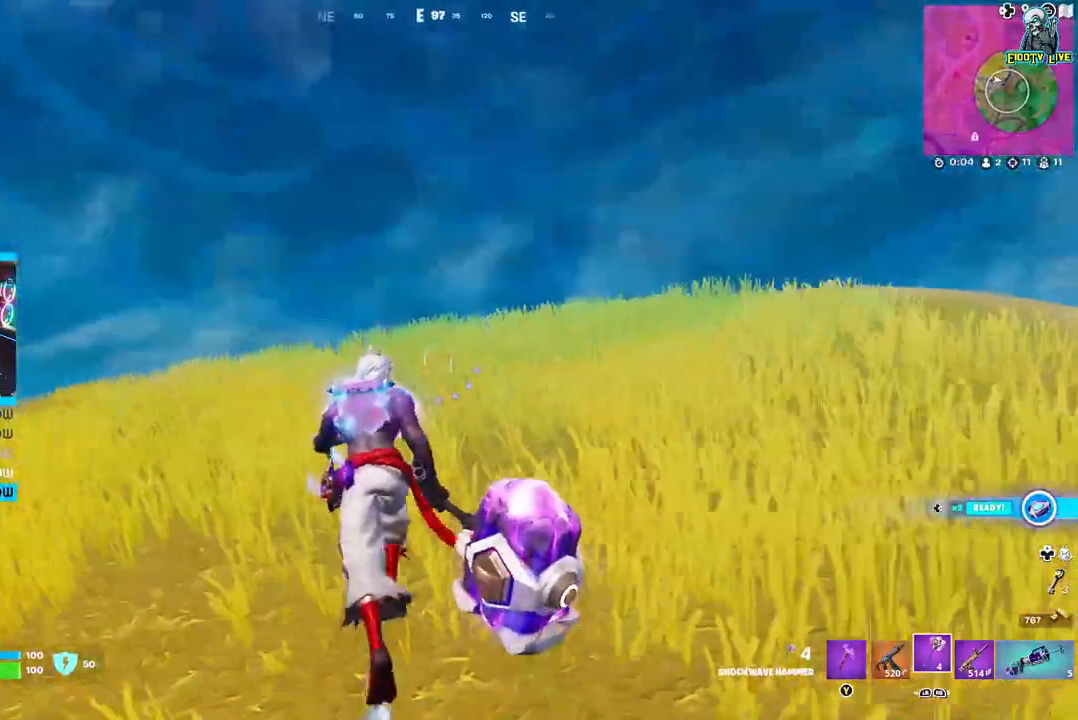
{"dt_ms": 1000, "buttons": [], "left_stick": "up-left", "right_stick": "center"}
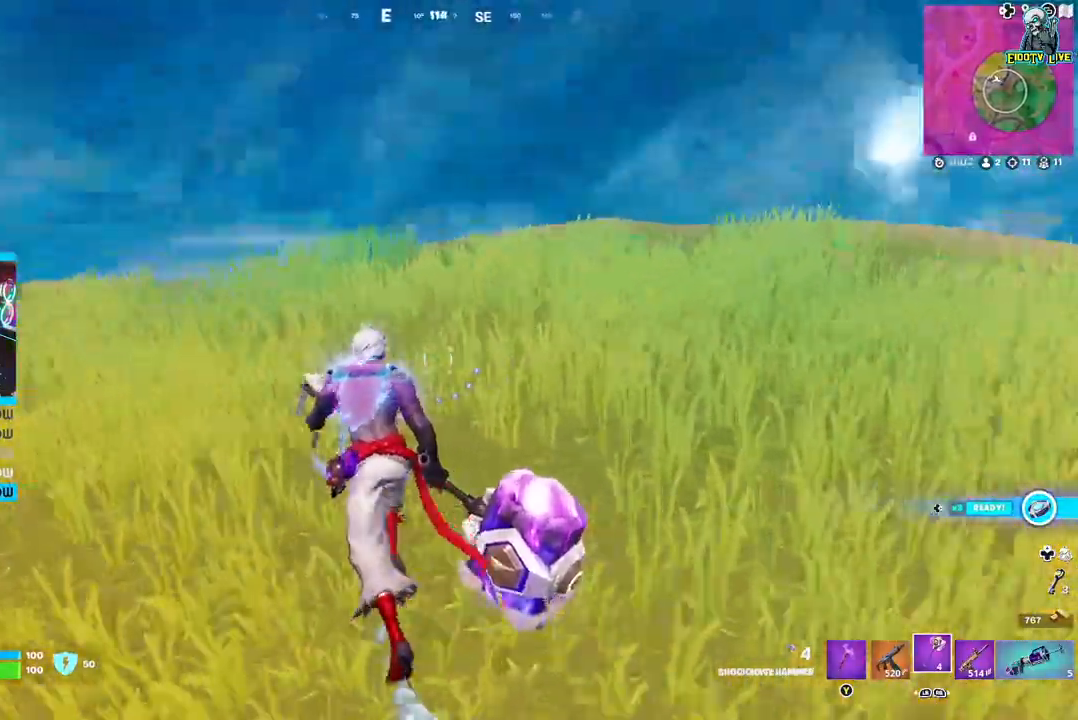
{"dt_ms": 500, "buttons": [], "left_stick": "up", "right_stick": "center", "events": [[217, "right_stick", "left"], [367, "right_stick", "center"], [400, "left_stick", "up"]]}
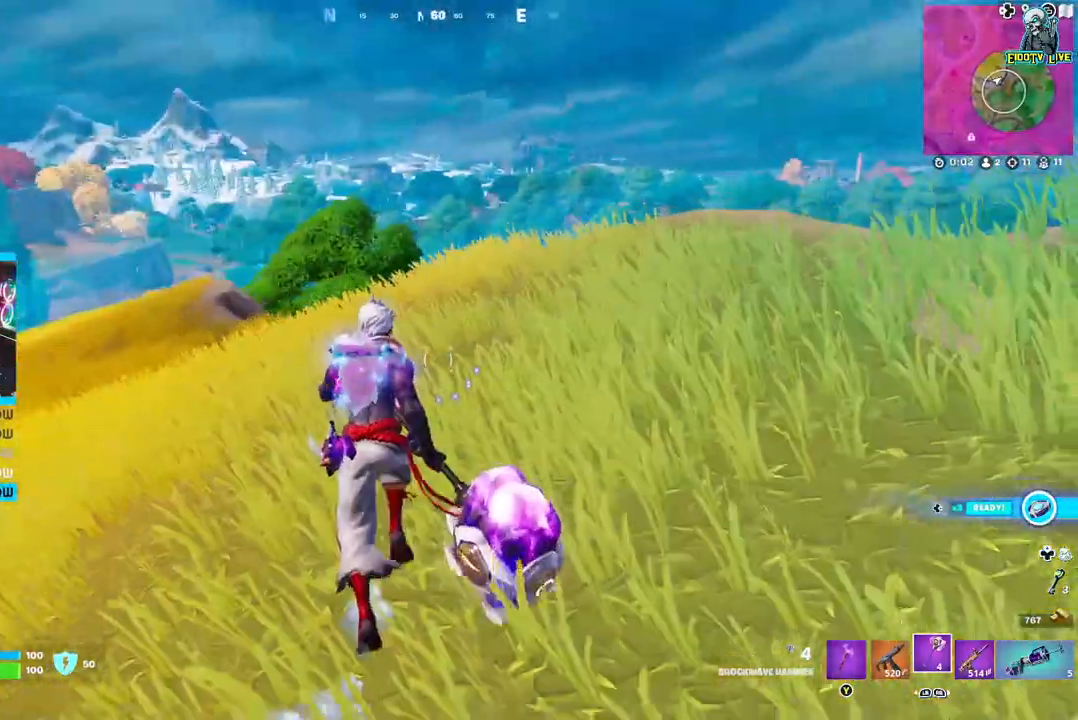
{"dt_ms": 500, "buttons": ["L1"], "left_stick": "up-right", "right_stick": "center", "events": [[67, "left_stick", "up-right"], [450, "L1", "down"]]}
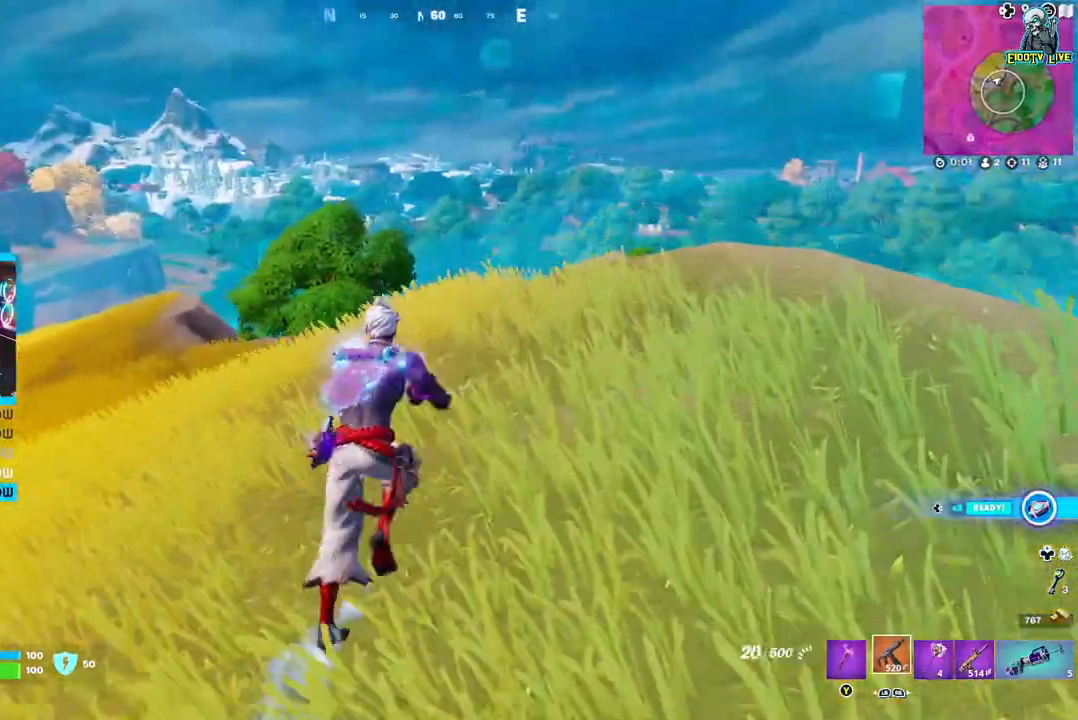
{"dt_ms": 500, "buttons": [], "left_stick": "right", "right_stick": "right", "events": [[50, "L1", "up"], [350, "right_stick", "right"], [367, "left_stick", "right"]]}
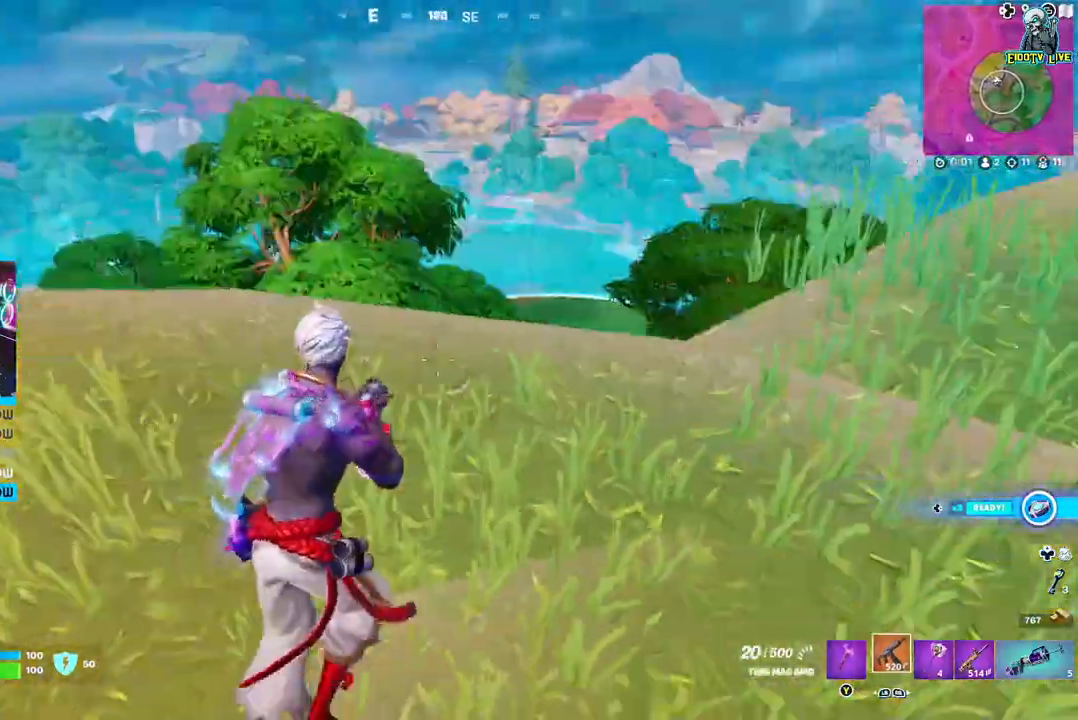
{"dt_ms": 500, "buttons": [], "left_stick": "down-right", "right_stick": "center"}
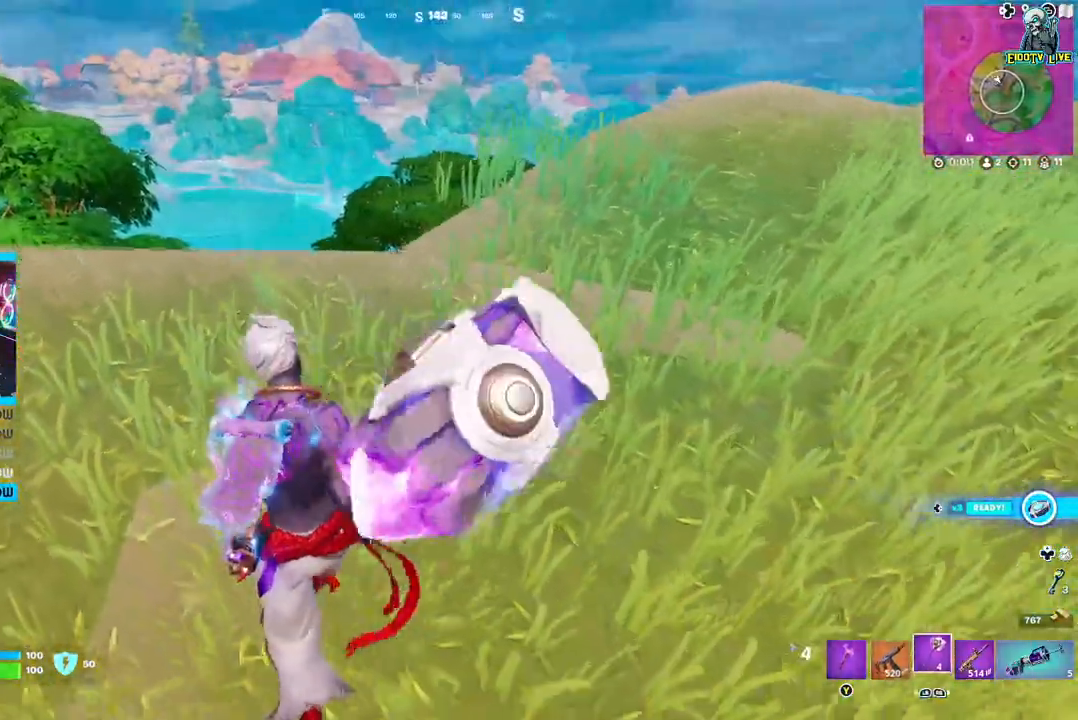
{"dt_ms": 500, "buttons": [], "left_stick": "right", "right_stick": "right", "events": [[150, "left_stick", "right"], [233, "R1", "down"], [350, "R1", "up"], [483, "right_stick", "right"]]}
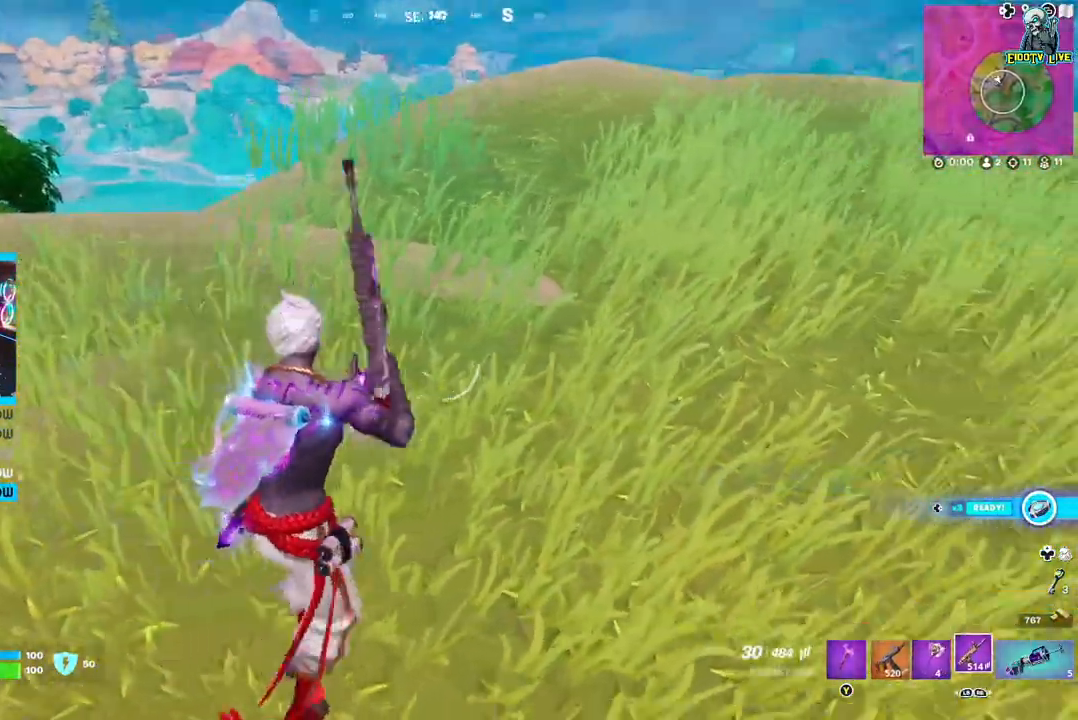
{"dt_ms": 500, "buttons": [], "left_stick": "up-left", "right_stick": "right", "events": [[67, "left_stick", "up-right"], [483, "left_stick", "up-left"]]}
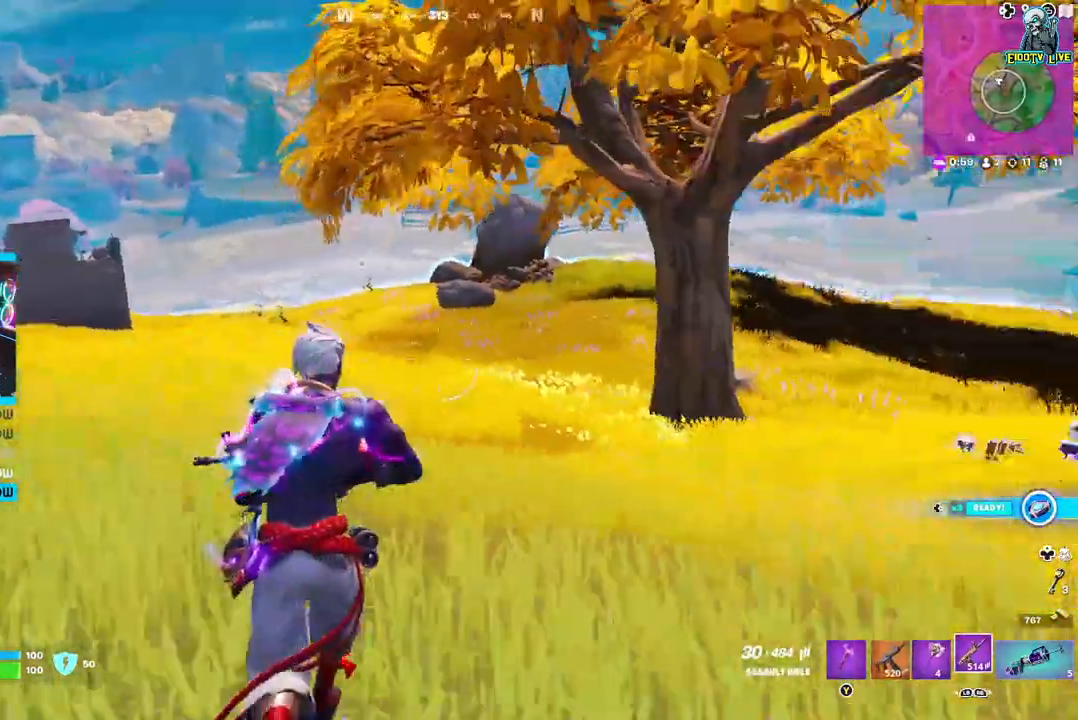
{"dt_ms": 500, "buttons": [], "left_stick": "left", "right_stick": "center", "events": [[33, "right_stick", "center"], [300, "left_stick", "left"]]}
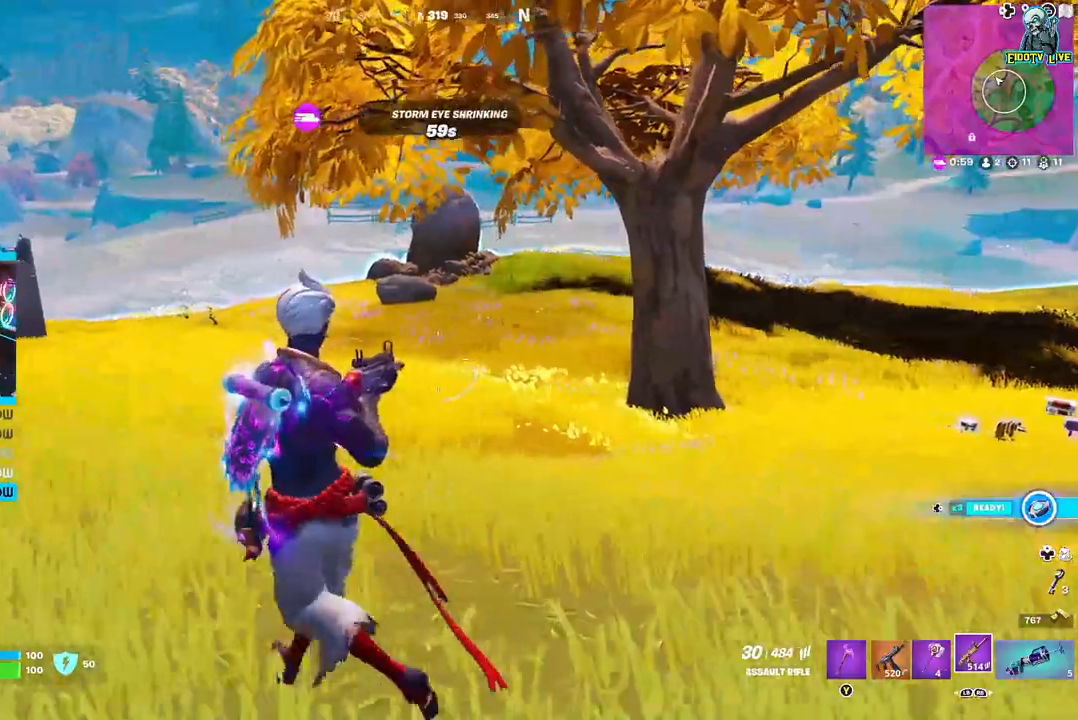
{"dt_ms": 500, "buttons": [], "left_stick": "up-right", "right_stick": "center", "events": [[17, "right_stick", "right"], [300, "right_stick", "center"], [367, "left_stick", "up"], [433, "left_stick", "up-right"]]}
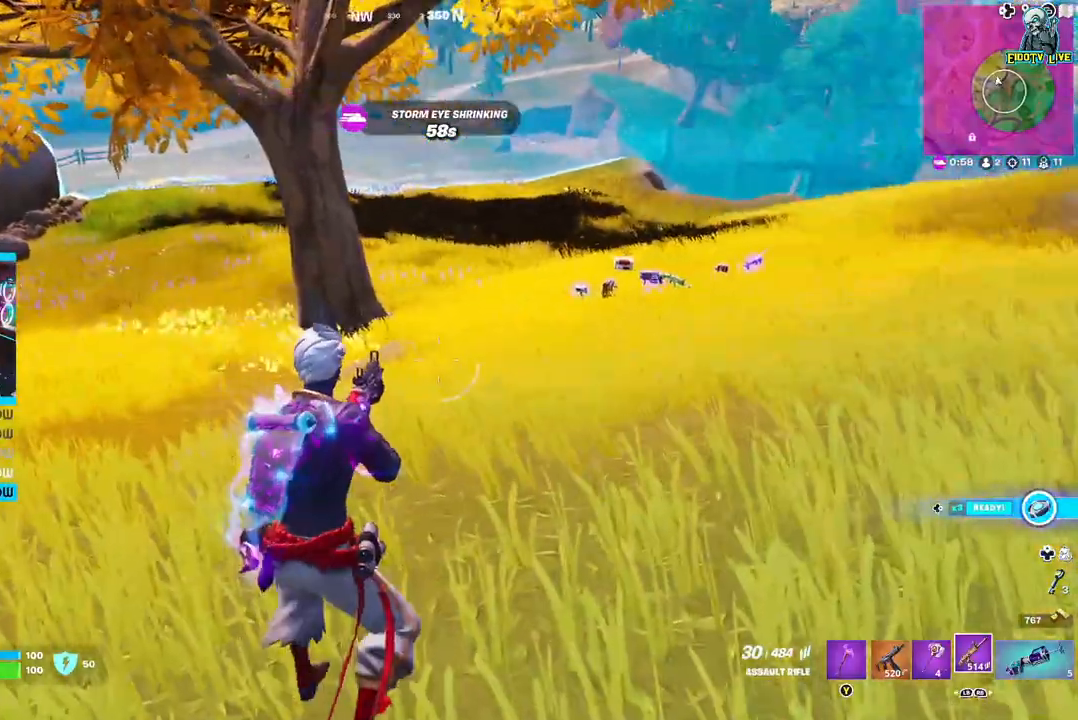
{"dt_ms": 500, "buttons": [], "left_stick": "up-right", "right_stick": "right", "events": [[367, "right_stick", "right"]]}
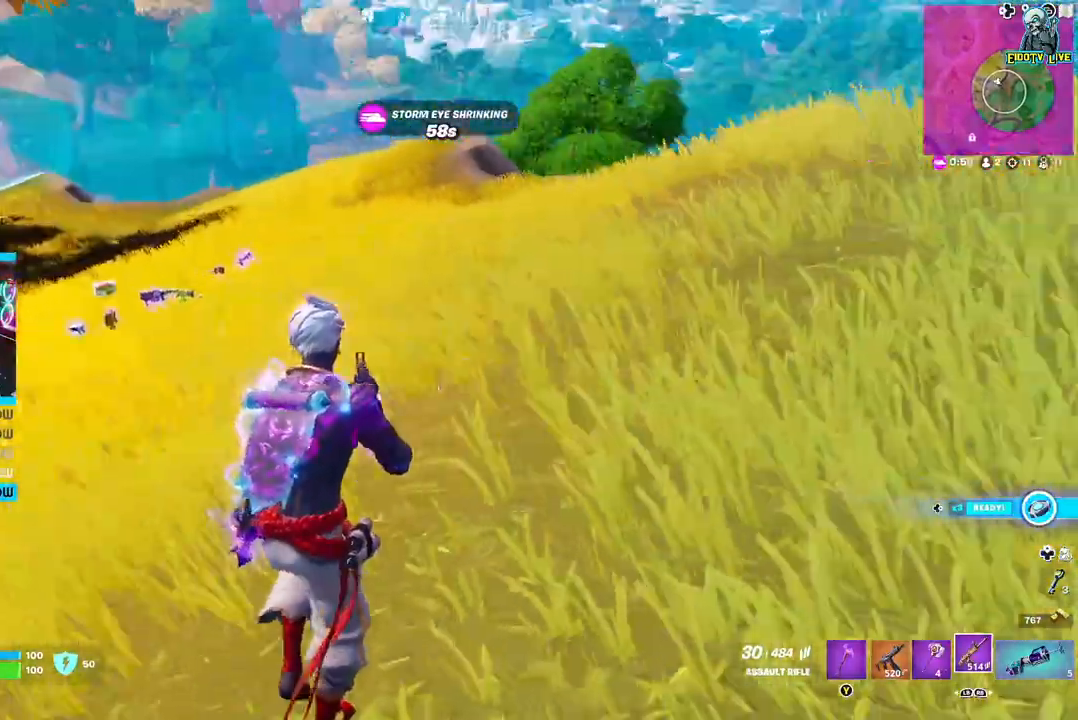
{"dt_ms": 500, "buttons": [], "left_stick": "up-right", "right_stick": "center", "events": [[183, "right_stick", "center"], [217, "left_stick", "up"], [483, "left_stick", "up-right"]]}
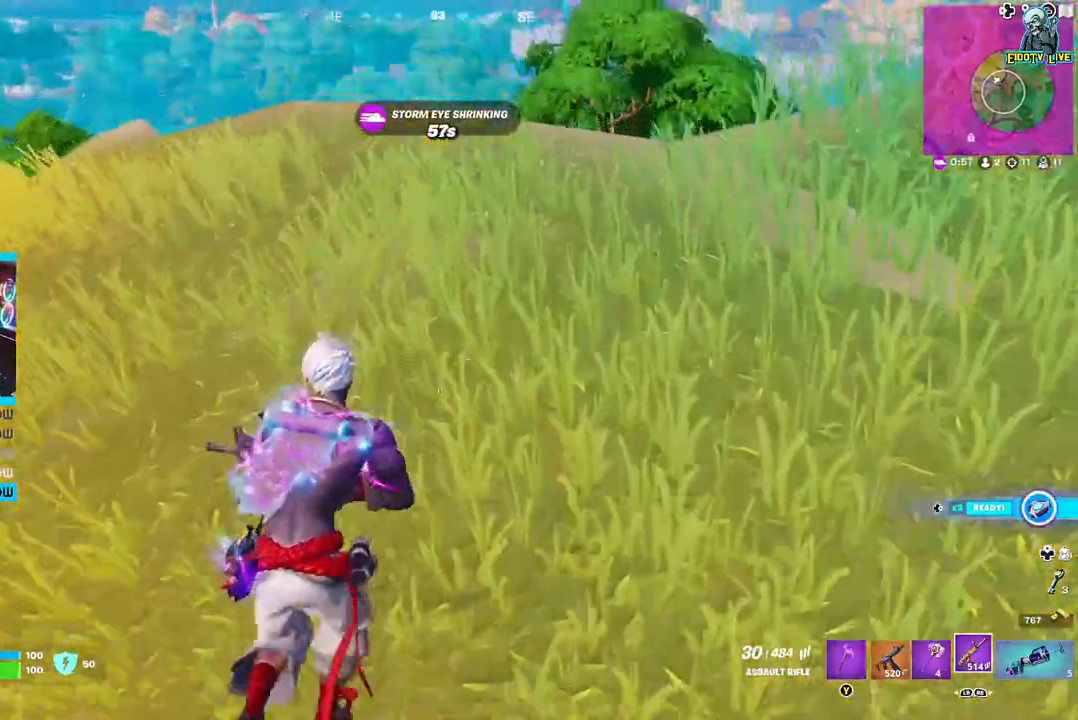
{"dt_ms": 500, "buttons": [], "left_stick": "up-right", "right_stick": "center", "events": [[50, "right_stick", "right"], [250, "right_stick", "center"]]}
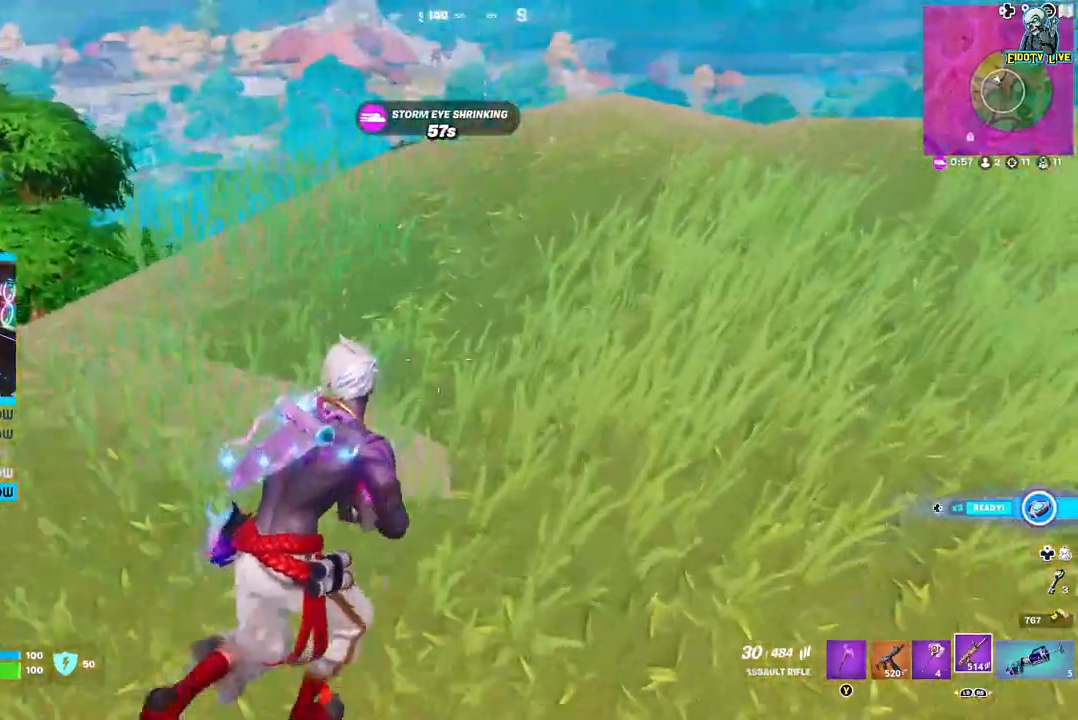
{"dt_ms": 500, "buttons": [], "left_stick": "up-right", "right_stick": "center", "events": [[167, "right_stick", "left"], [333, "right_stick", "center"]]}
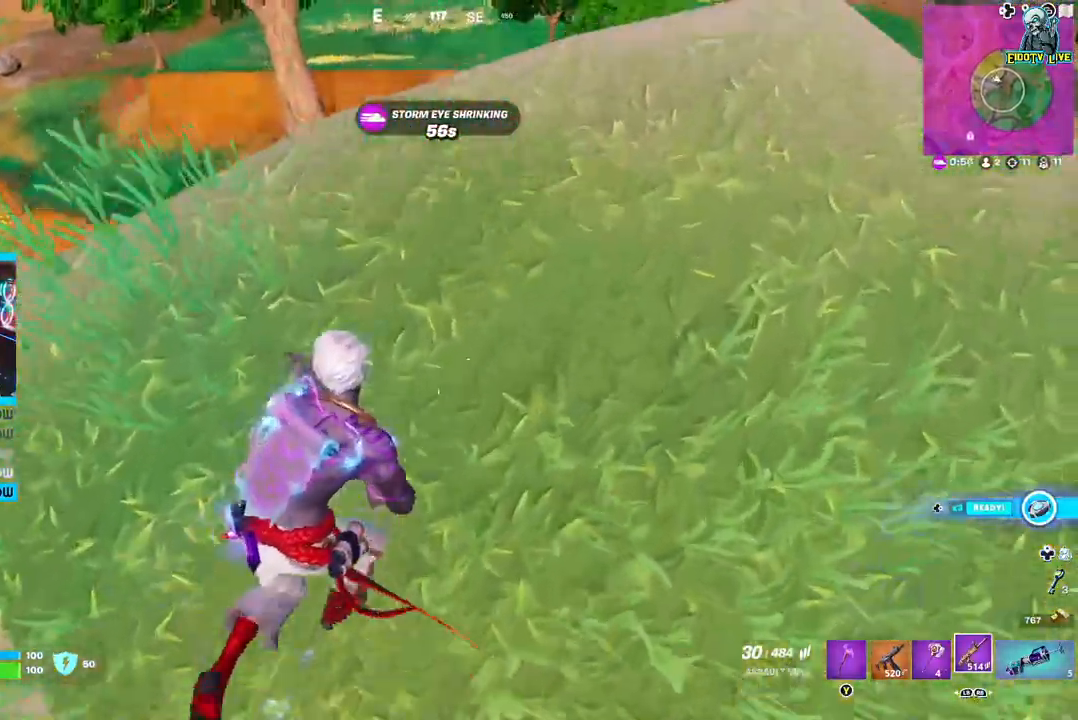
{"dt_ms": 500, "buttons": [], "left_stick": "center", "right_stick": "center", "events": [[183, "right_stick", "left"], [467, "left_stick", "center"], [483, "right_stick", "center"]]}
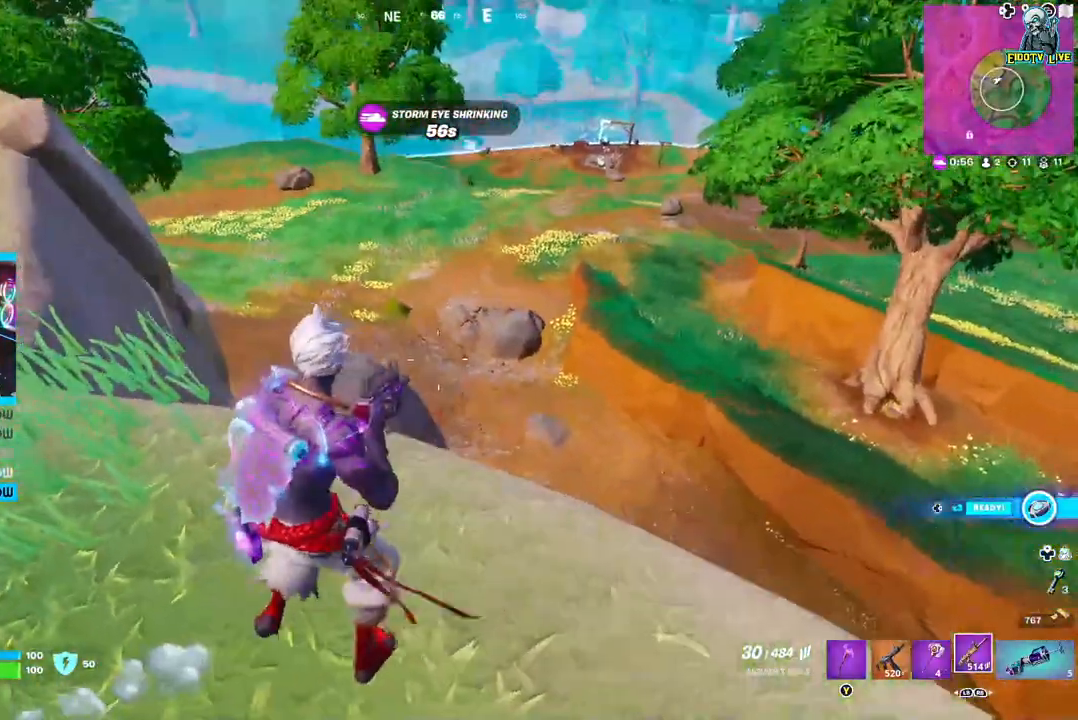
{"dt_ms": 500, "buttons": [], "left_stick": "center", "right_stick": "center", "events": [[33, "right_stick", "left"], [333, "right_stick", "center"]]}
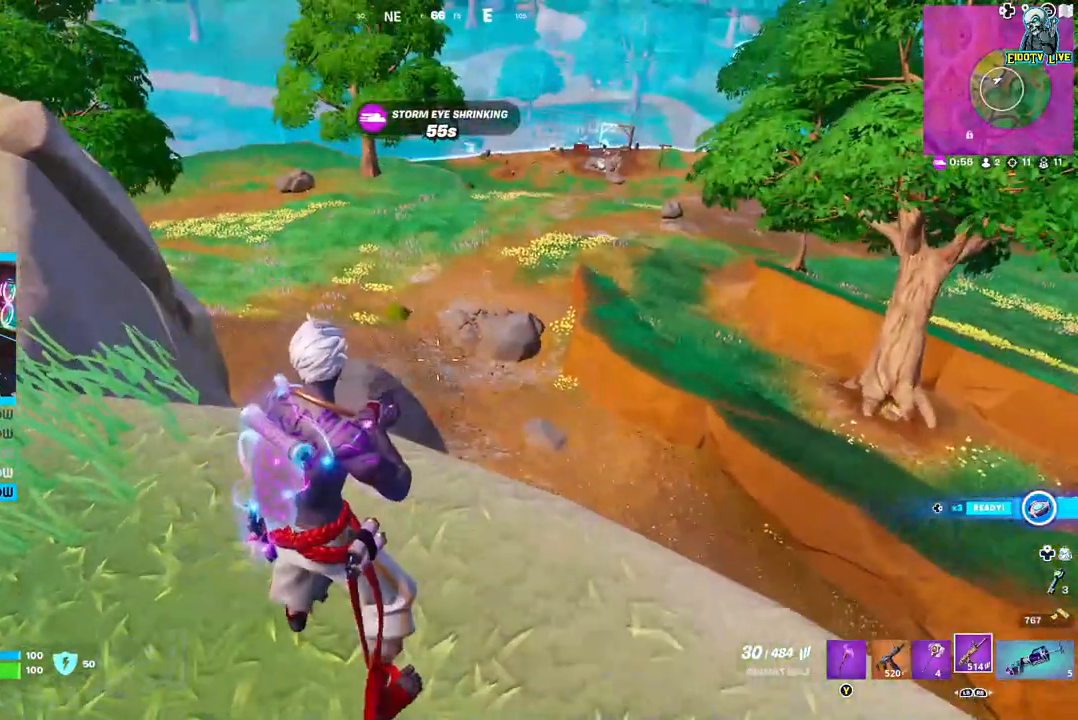
{"dt_ms": 500, "buttons": [], "left_stick": "down-right", "right_stick": "center", "events": [[117, "right_stick", "right"], [317, "left_stick", "down-right"], [317, "right_stick", "center"]]}